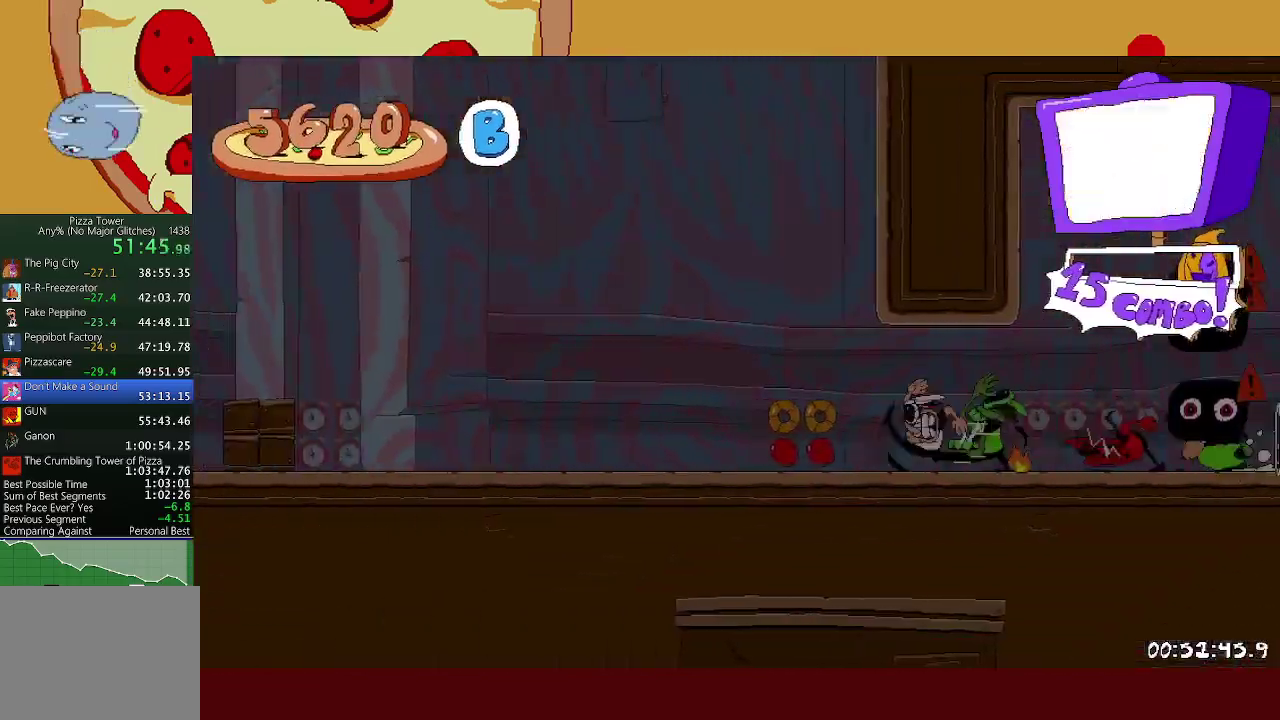
Gameplay with a controller (Xbox layout); each line is a JSON object with the inputs held at the frame after it. "events" lists button and stick changes between this image and that frame as [ms after this image, input, new state], when the widget could be followed in between. Not read: L2 R2 R3 right_stick.
{"buttons": ["A"], "left_stick": "left", "events": [[283, "A", "down"]]}
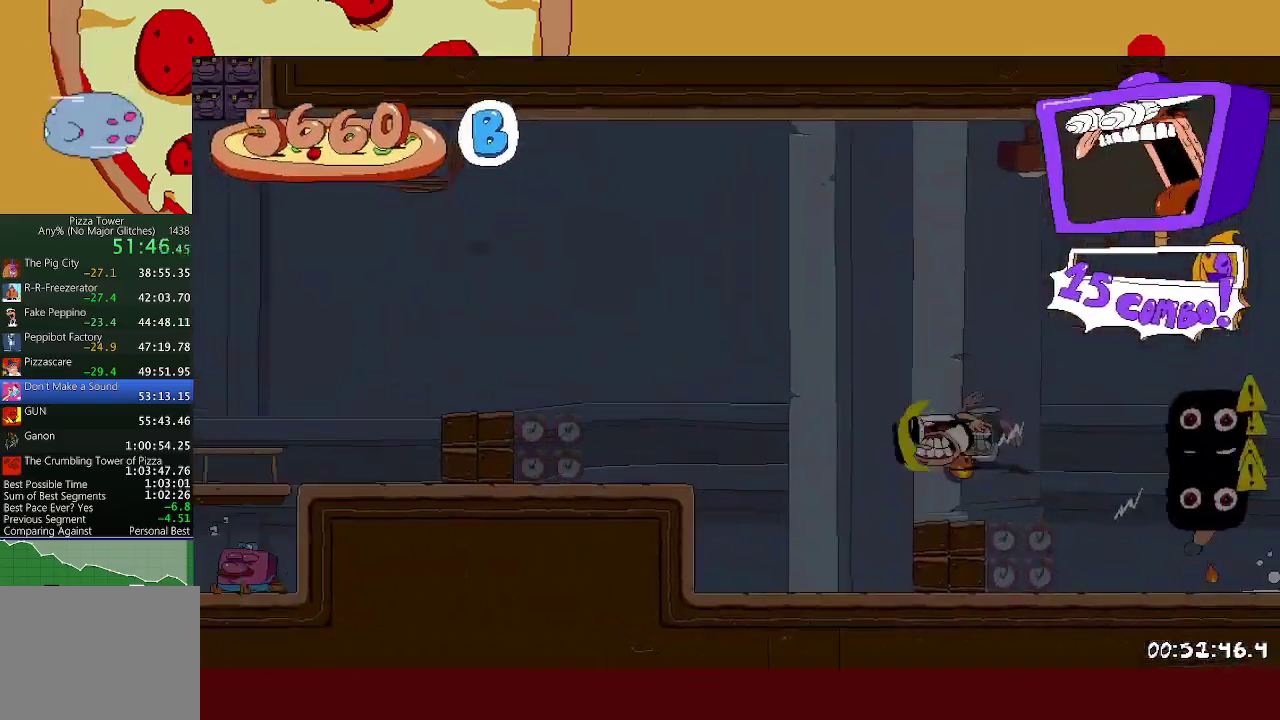
{"buttons": [], "left_stick": "left", "events": [[100, "A", "up"]]}
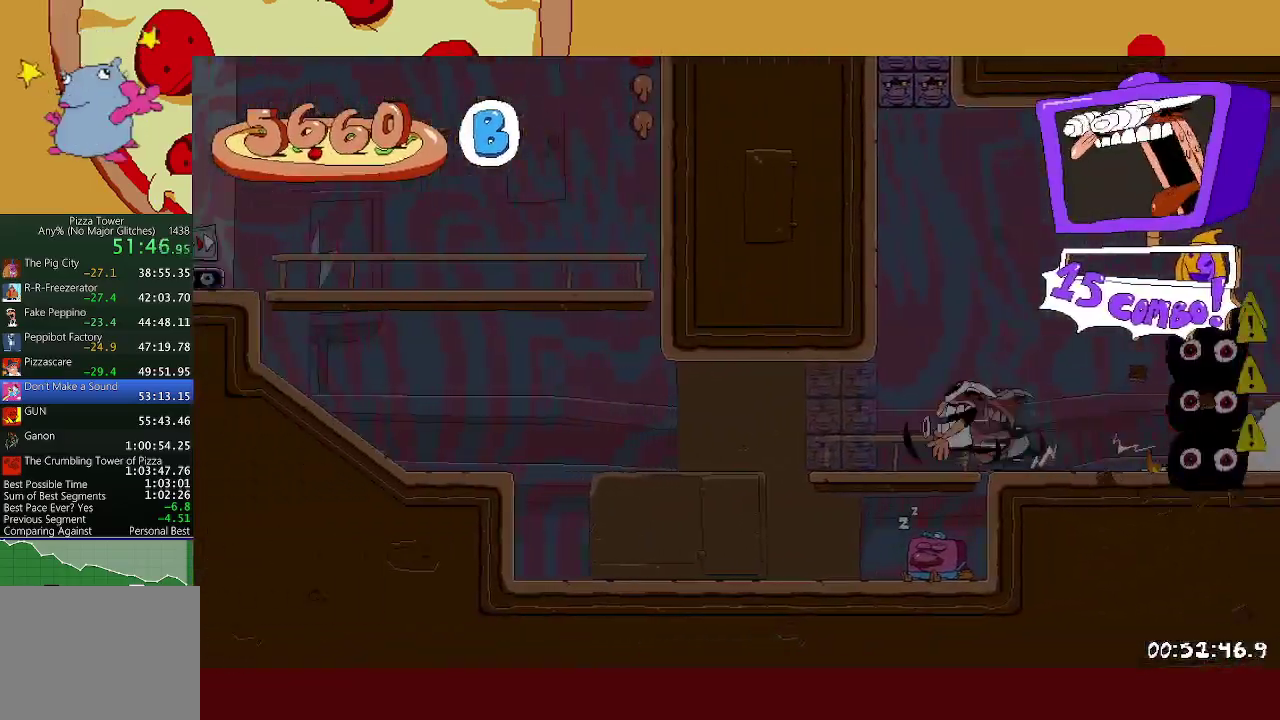
{"buttons": ["A"], "left_stick": "center", "events": [[200, "A", "down"], [283, "left_stick", "center"]]}
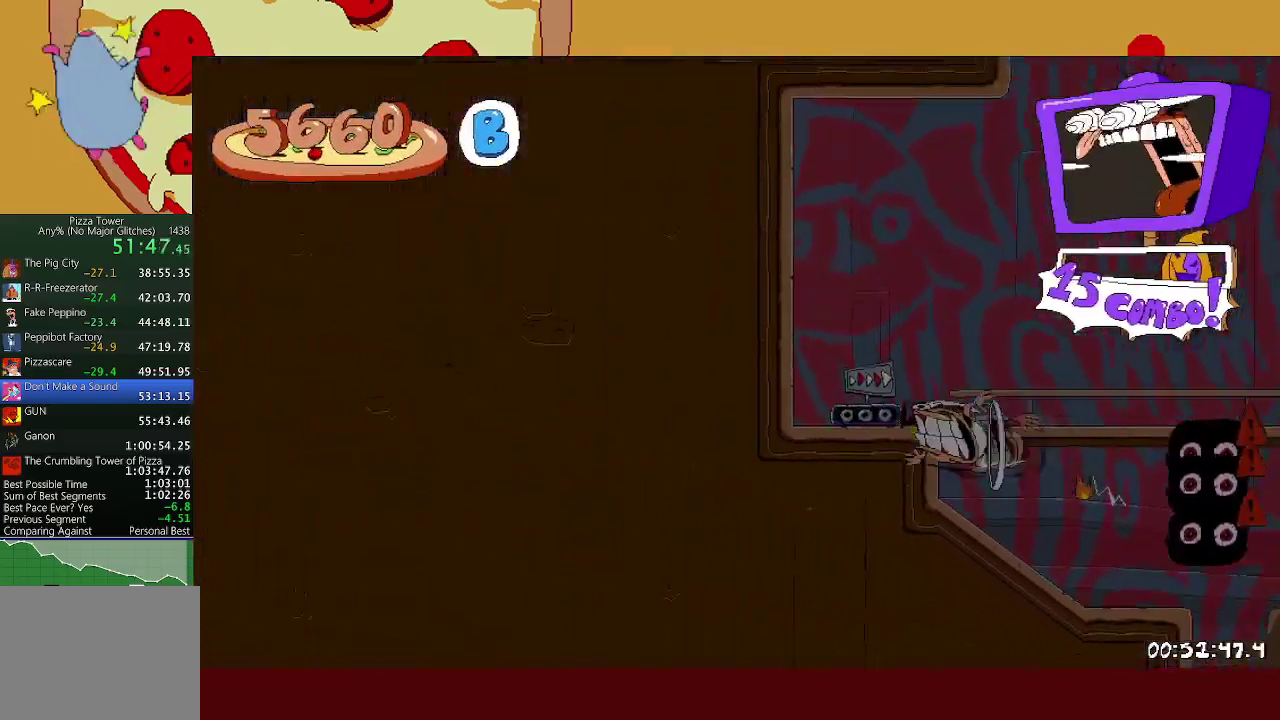
{"buttons": ["A"], "left_stick": "center", "events": [[100, "A", "up"], [217, "A", "down"]]}
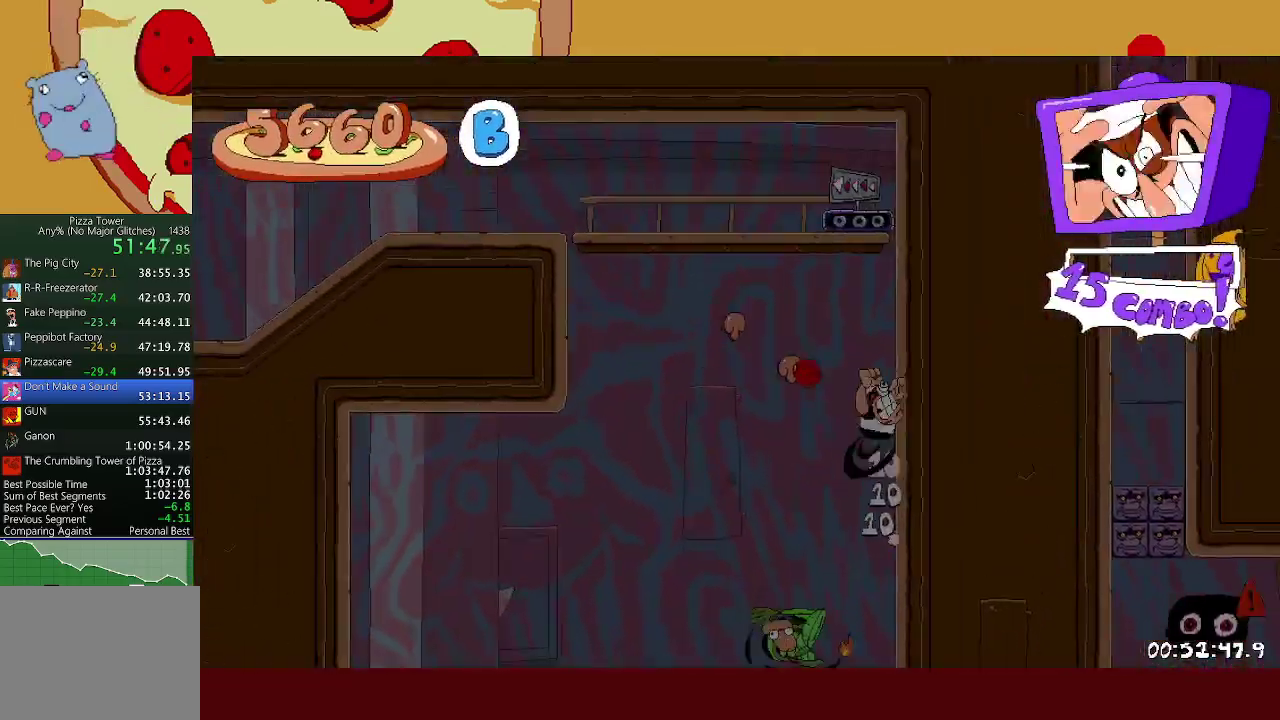
{"buttons": [], "left_stick": "left", "events": [[67, "left_stick", "left"], [83, "A", "up"]]}
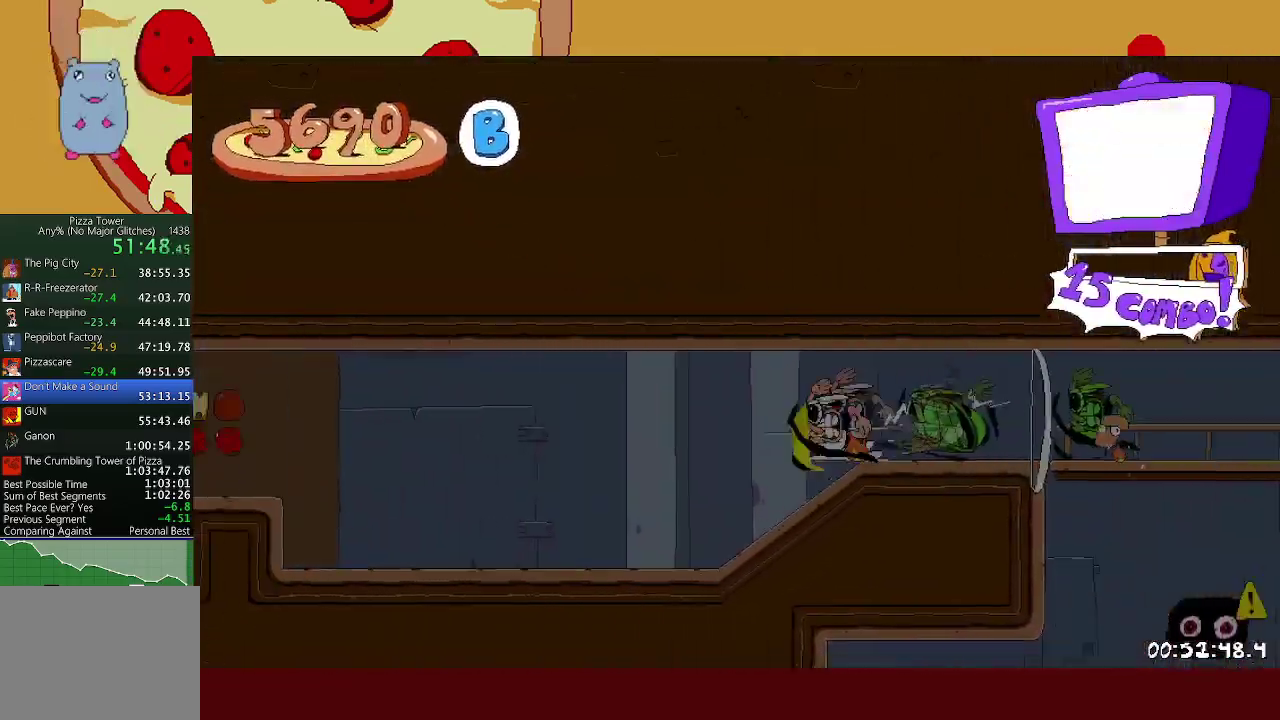
{"buttons": ["L1"], "left_stick": "left", "events": [[217, "A", "down"], [367, "A", "up"], [450, "L1", "down"]]}
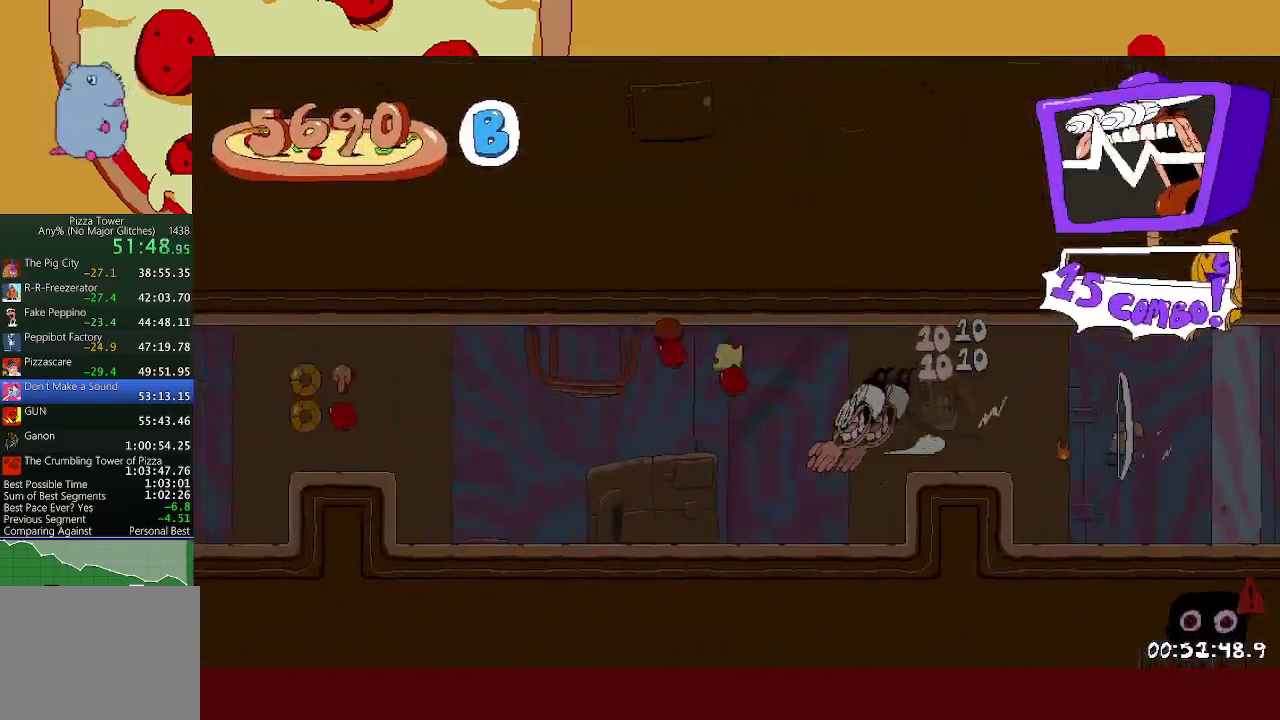
{"buttons": [], "left_stick": "left", "events": [[83, "L1", "up"], [183, "A", "down"], [400, "A", "up"]]}
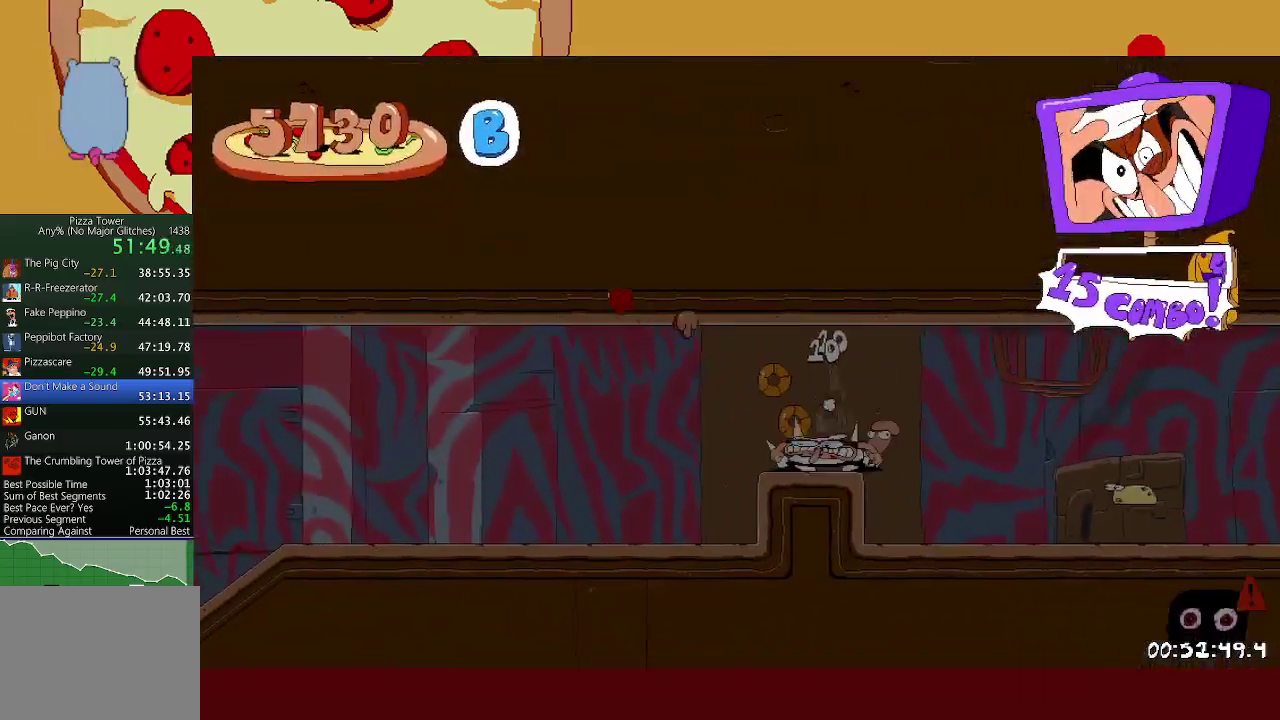
{"buttons": [], "left_stick": "left", "events": [[167, "L1", "down"], [167, "X", "down"], [267, "X", "up"], [317, "L1", "up"]]}
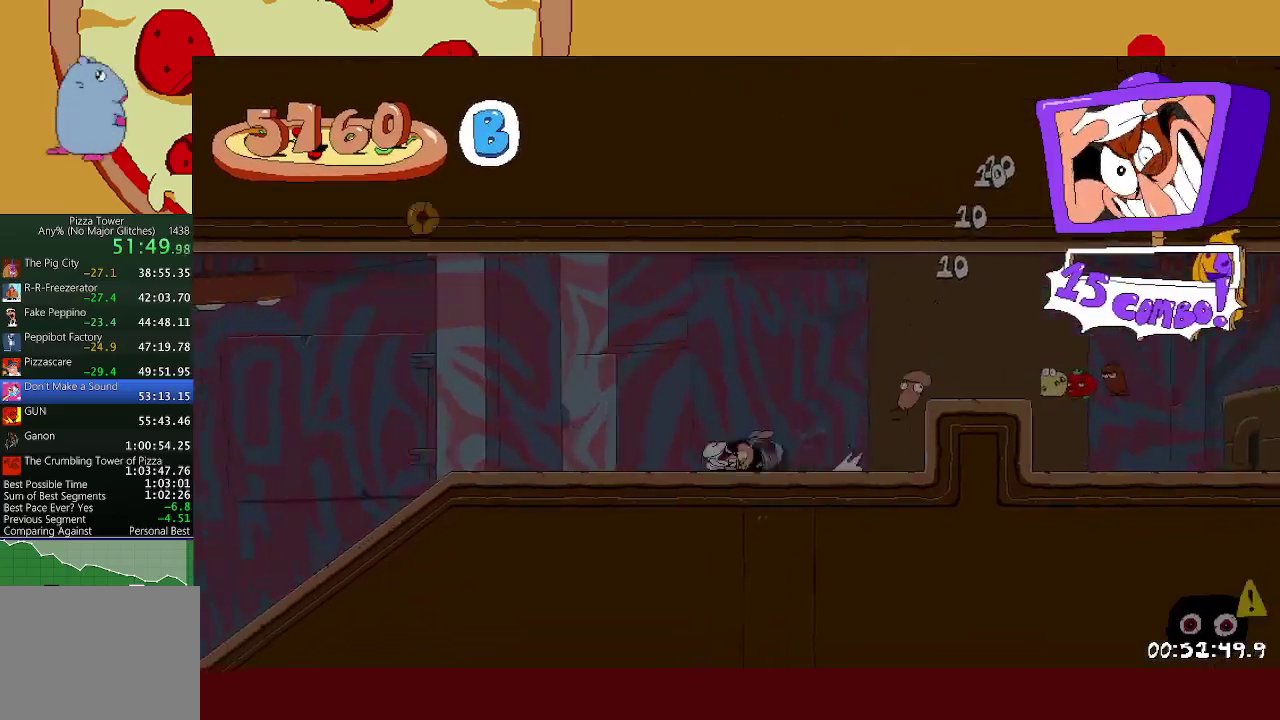
{"buttons": [], "left_stick": "left", "events": []}
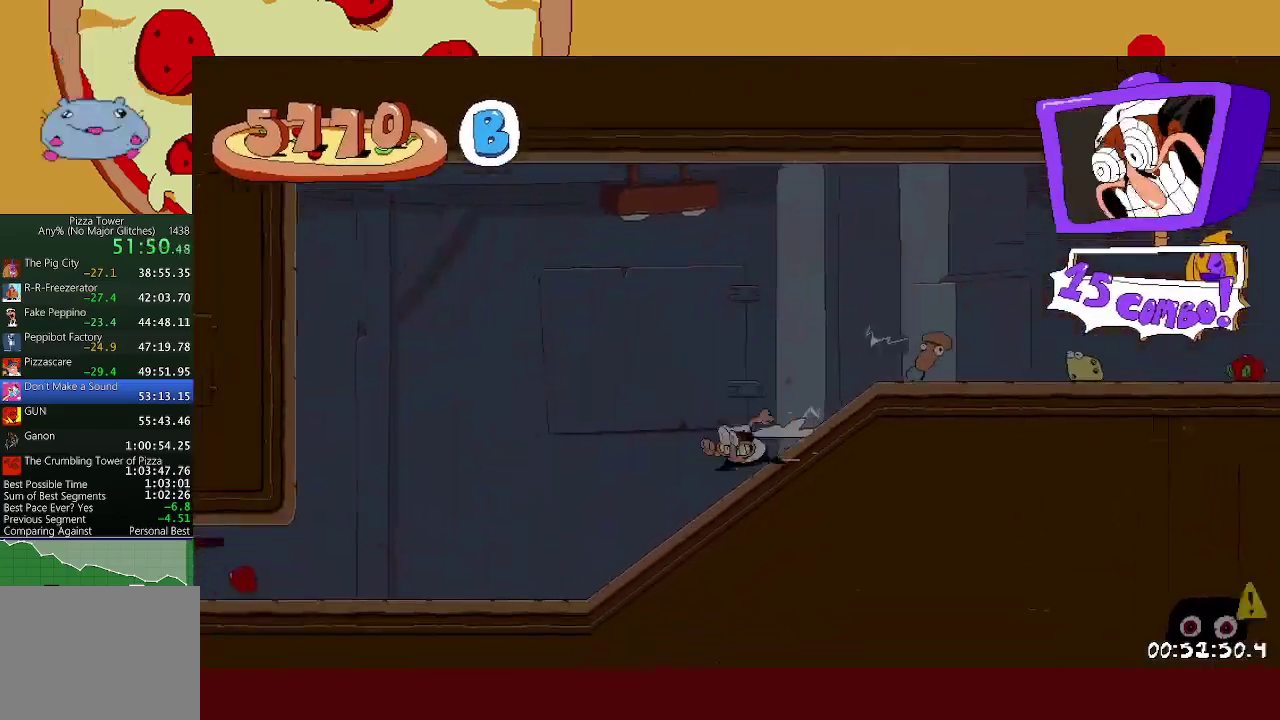
{"buttons": [], "left_stick": "left", "events": []}
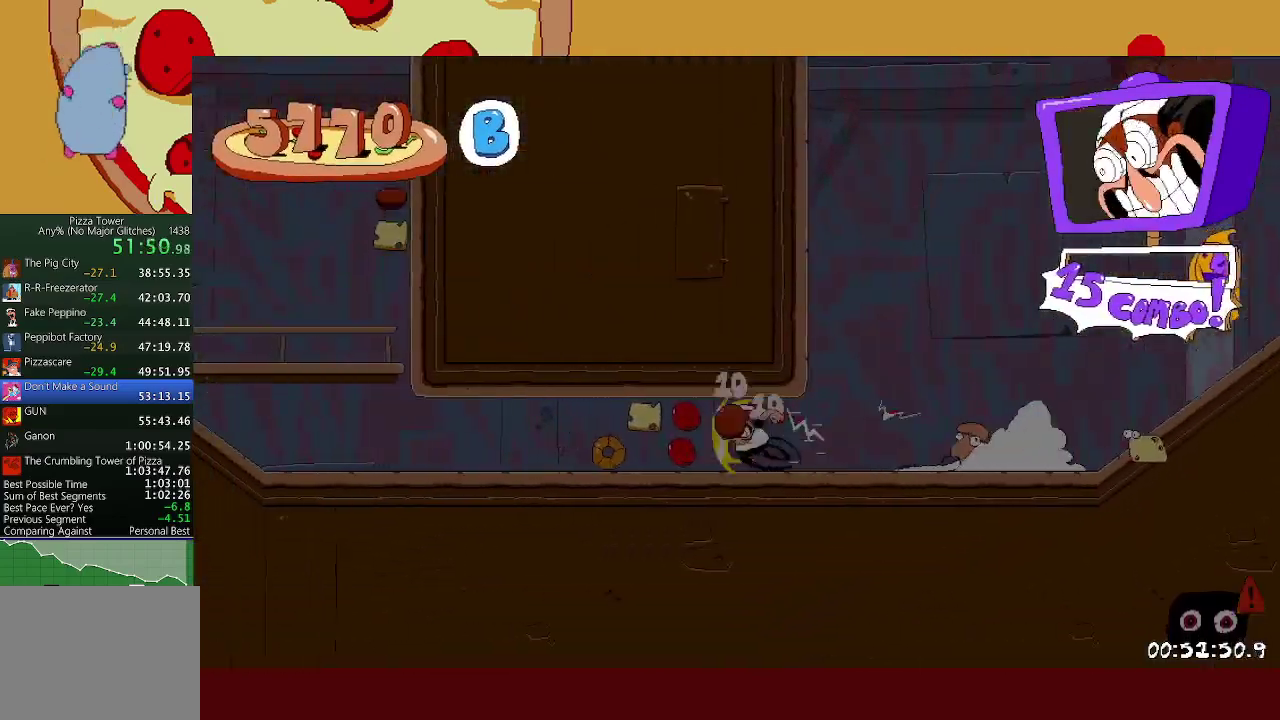
{"buttons": [], "left_stick": "left", "events": []}
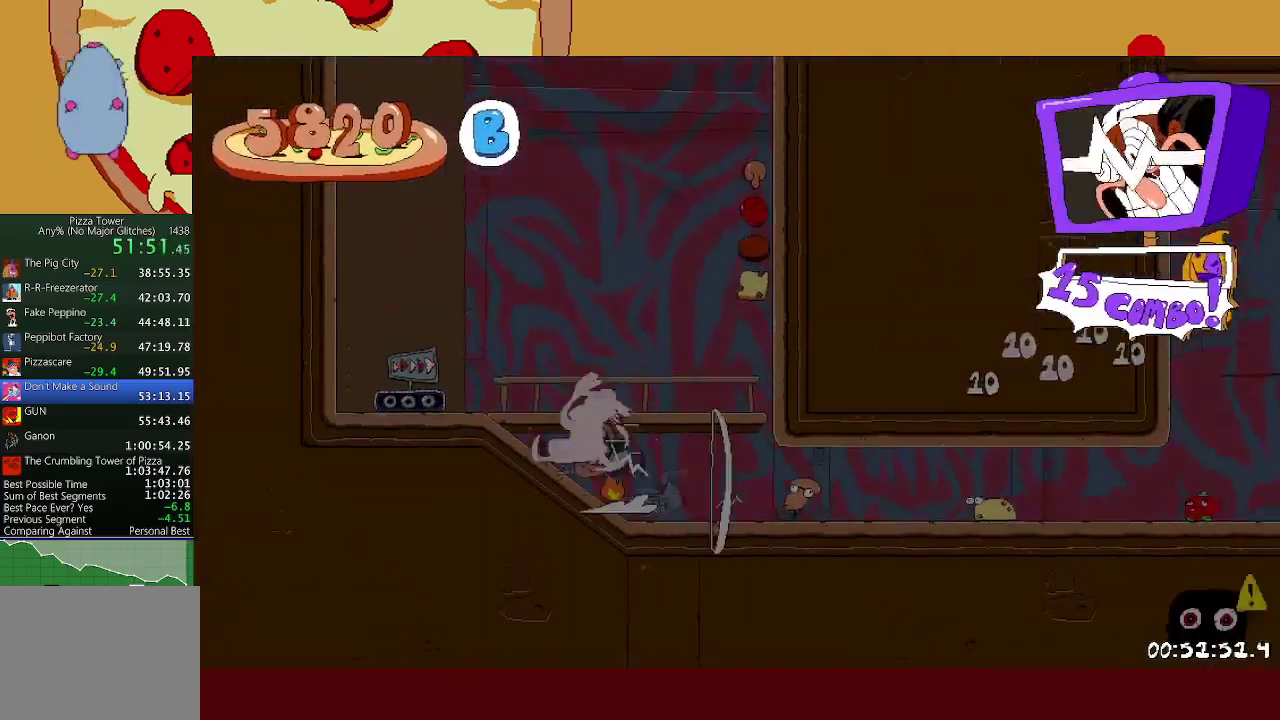
{"buttons": [], "left_stick": "left", "events": [[117, "left_stick", "center"], [133, "A", "down"], [450, "A", "up"], [483, "left_stick", "left"]]}
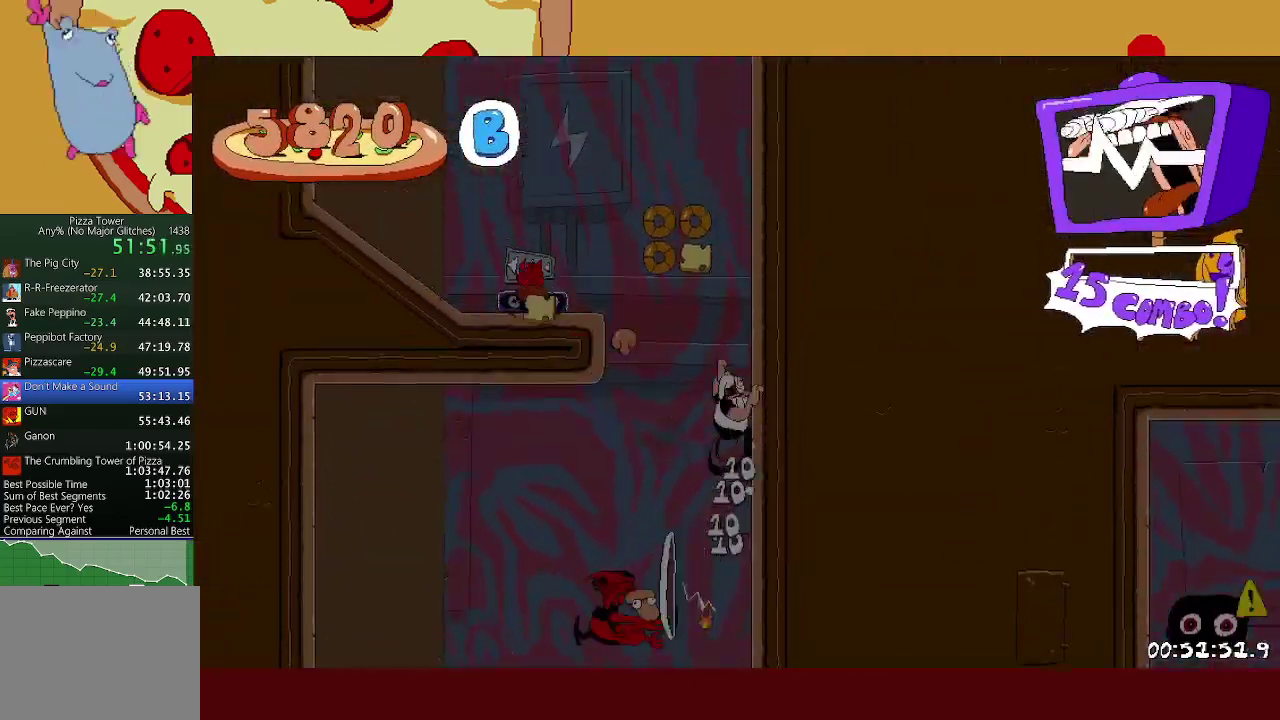
{"buttons": [], "left_stick": "left", "events": [[33, "A", "down"], [233, "A", "up"]]}
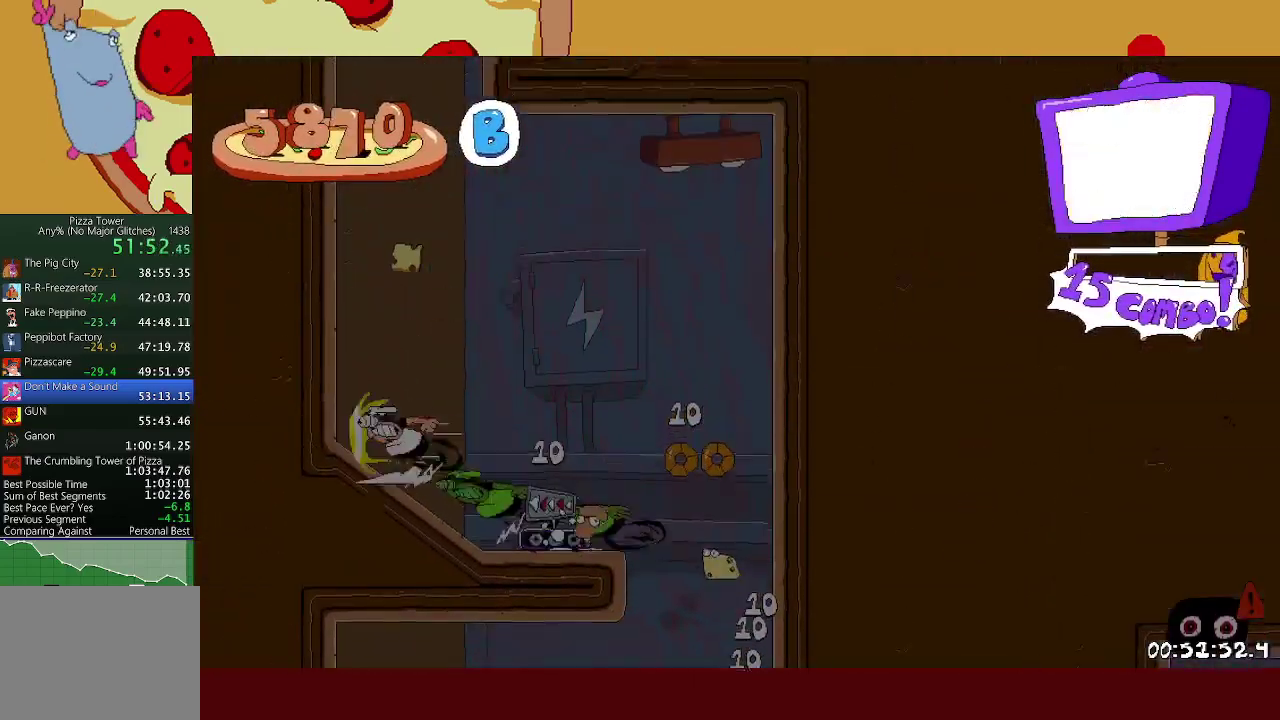
{"buttons": ["A"], "left_stick": "right", "events": [[333, "A", "down"], [333, "left_stick", "right"]]}
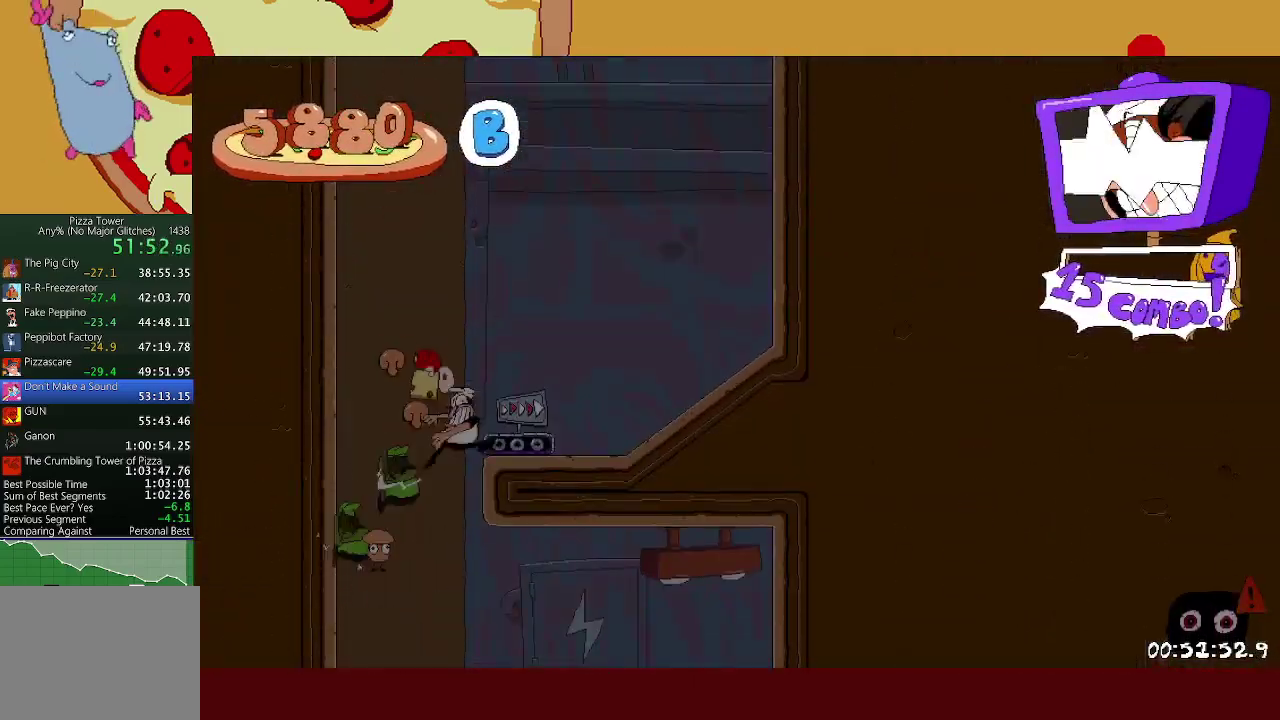
{"buttons": [], "left_stick": "right", "events": [[100, "A", "up"]]}
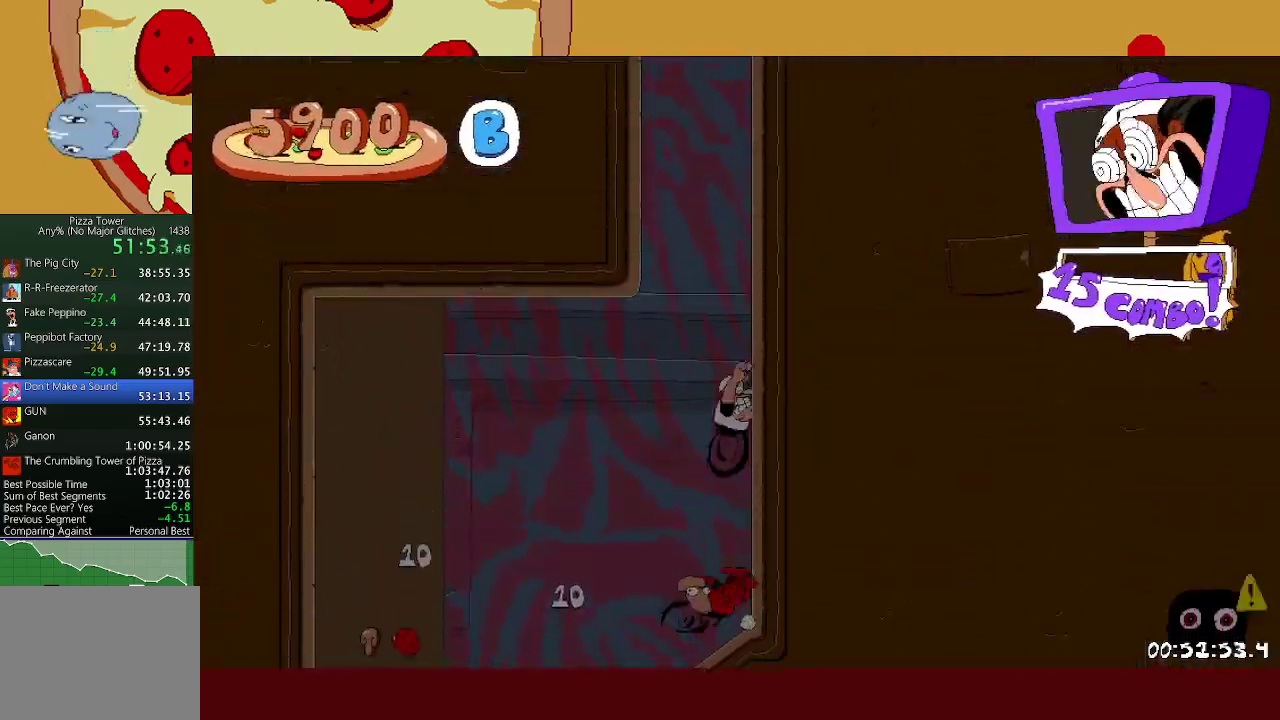
{"buttons": [], "left_stick": "right", "events": []}
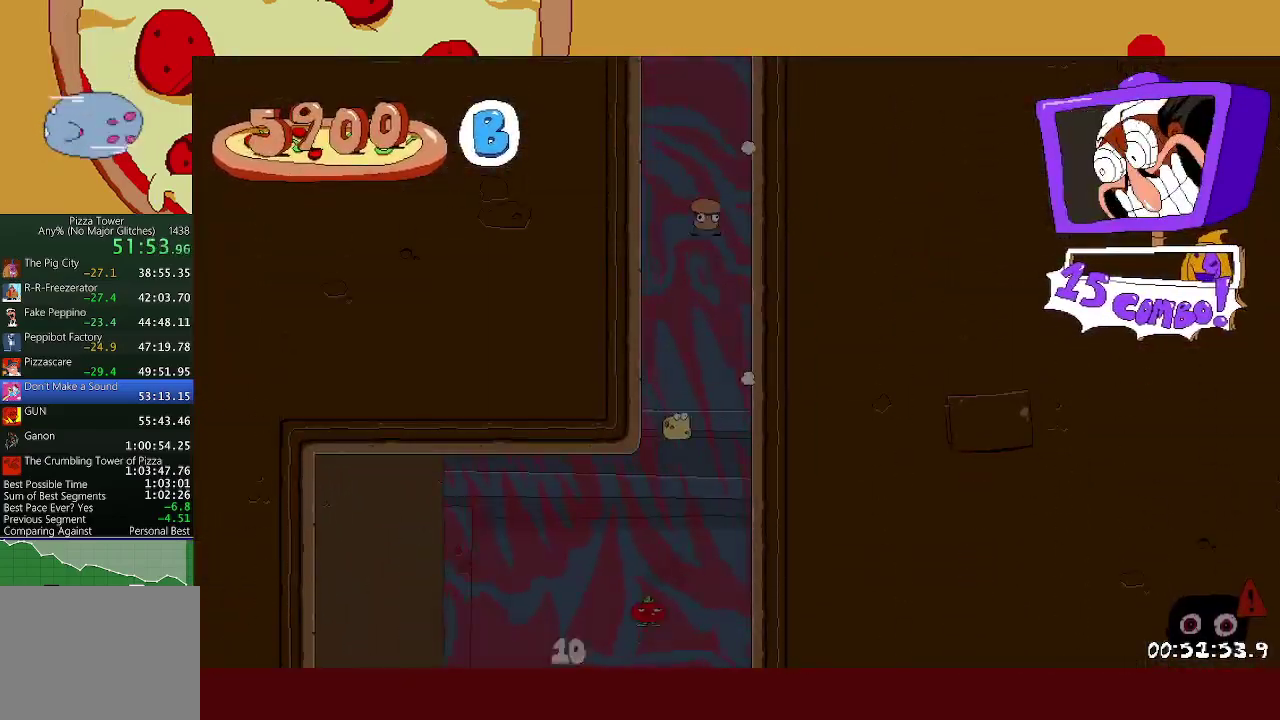
{"buttons": [], "left_stick": "right", "events": []}
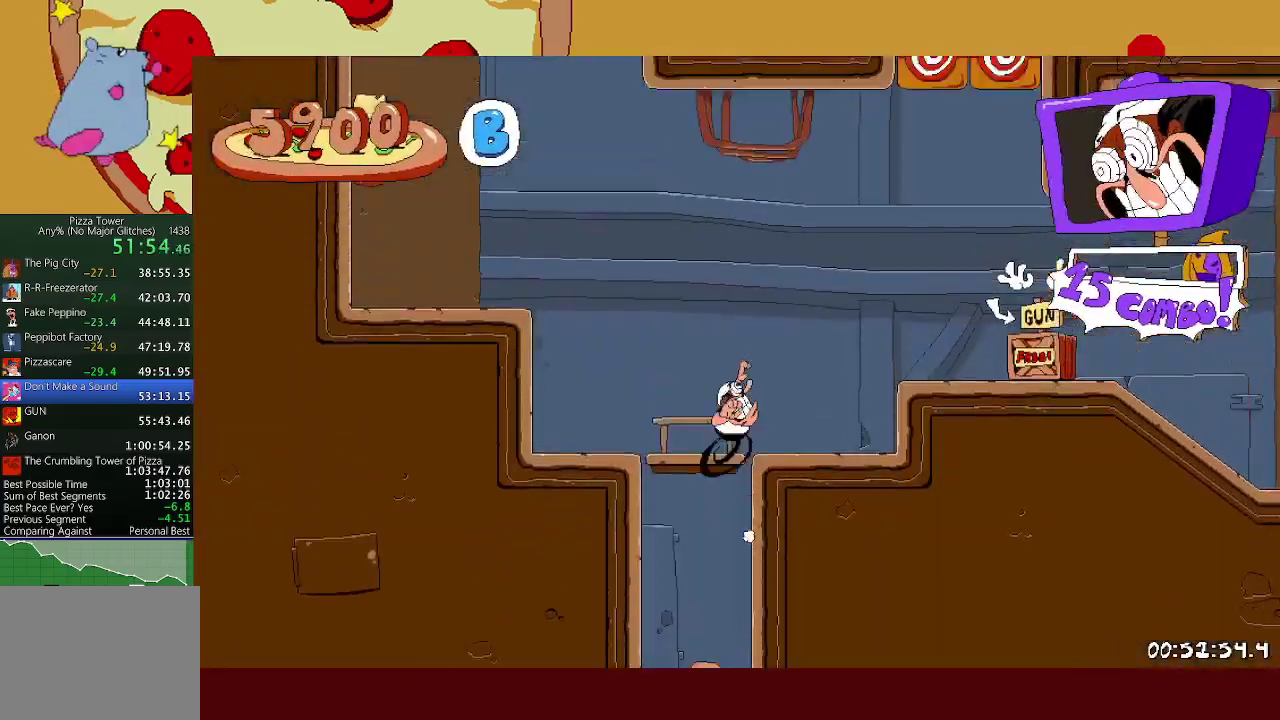
{"buttons": [], "left_stick": "right", "events": [[50, "A", "down"], [167, "A", "up"], [267, "X", "down"], [383, "X", "up"]]}
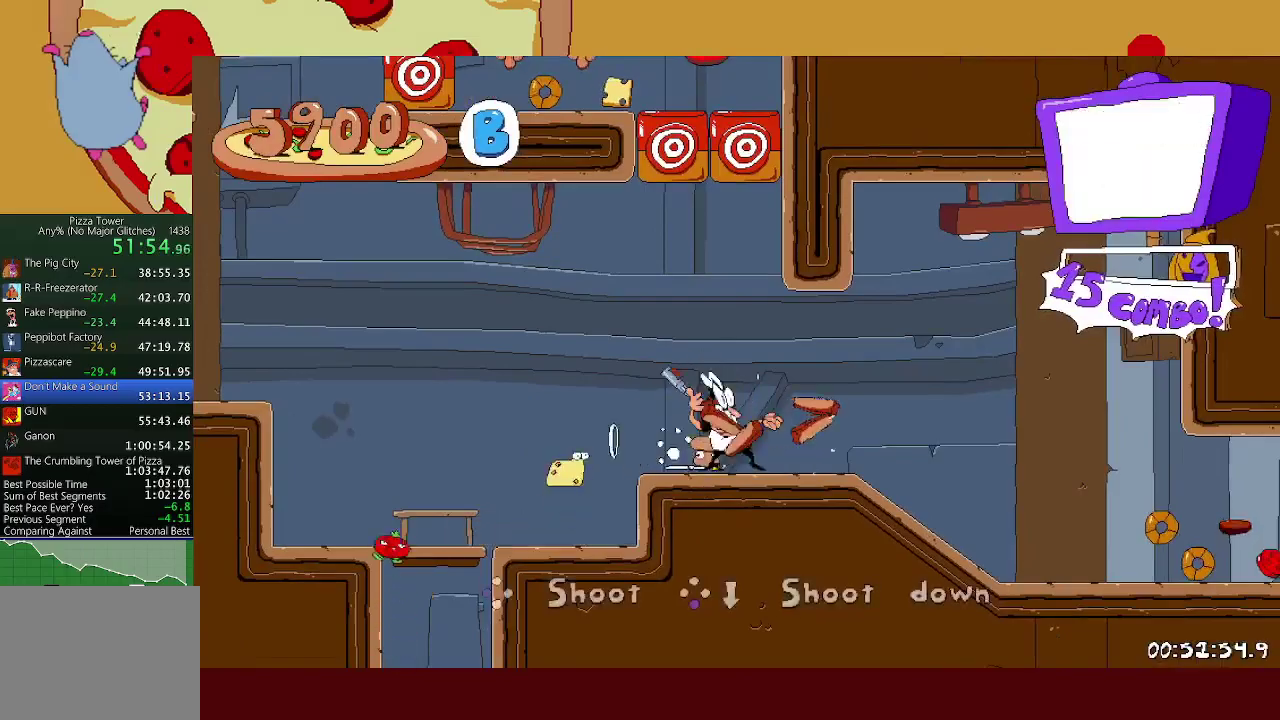
{"buttons": [], "left_stick": "right", "events": []}
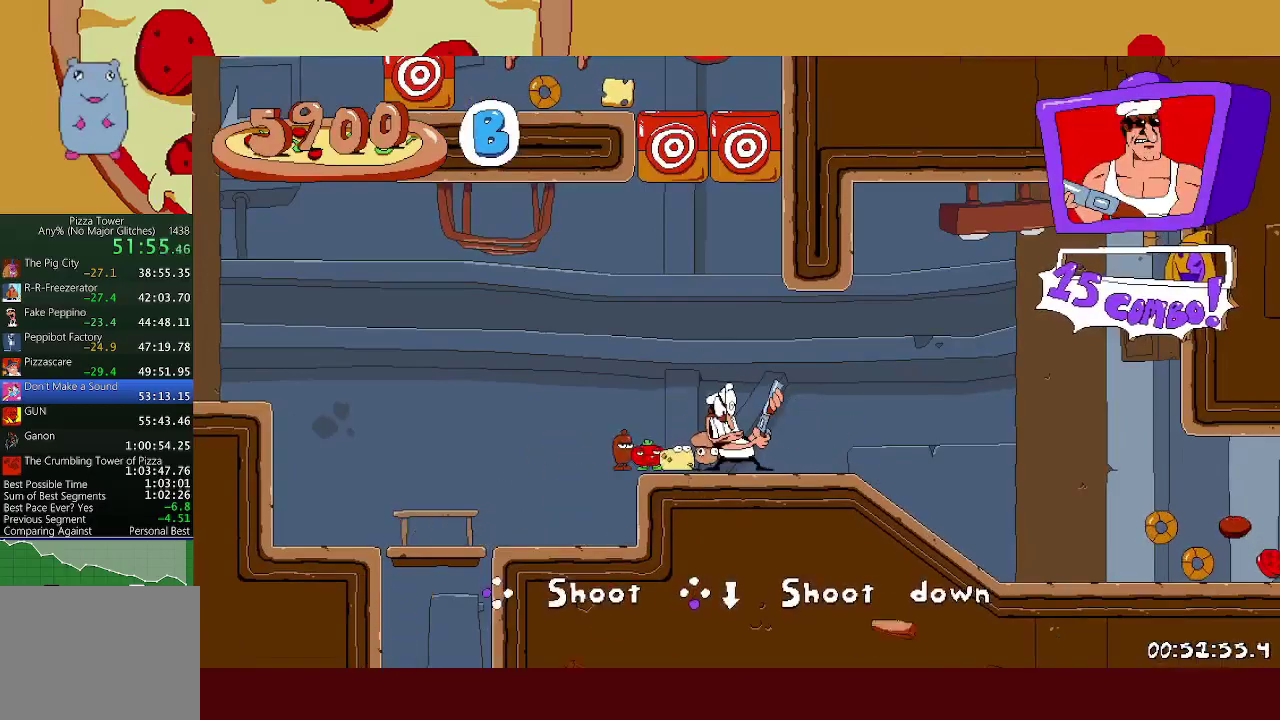
{"buttons": [], "left_stick": "right", "events": []}
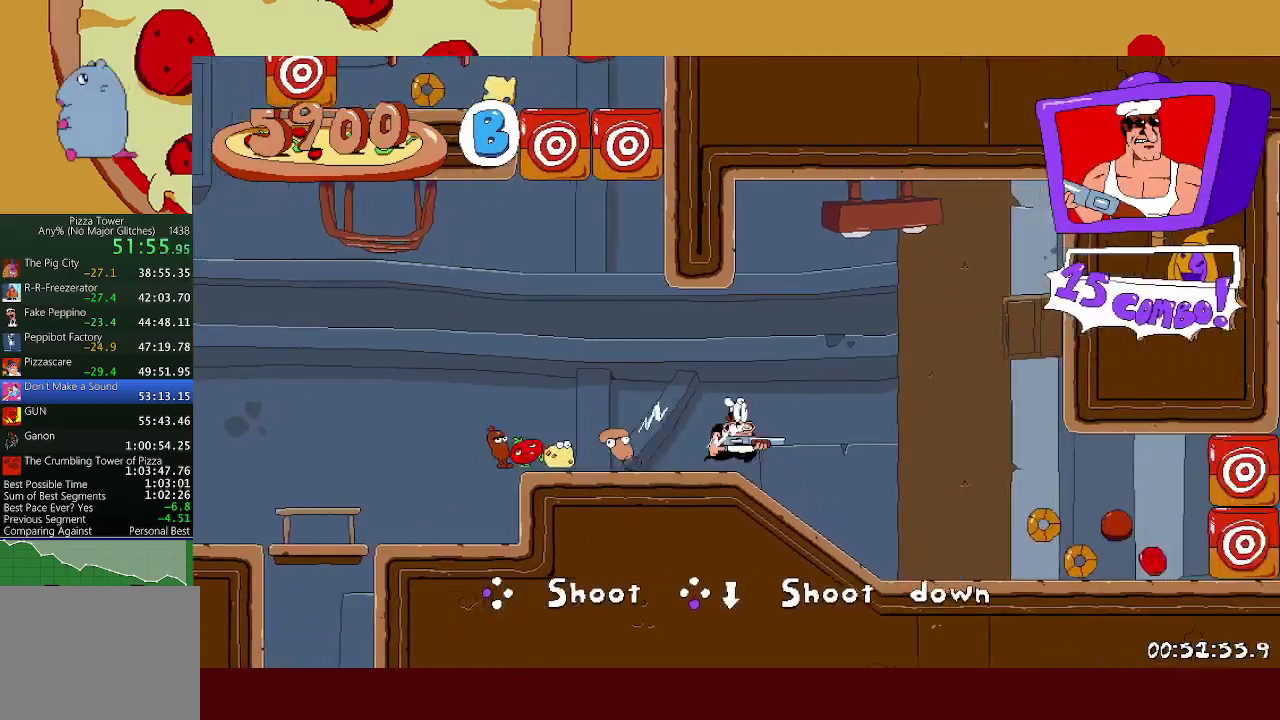
{"buttons": [], "left_stick": "right", "events": [[150, "X", "down"], [283, "X", "up"]]}
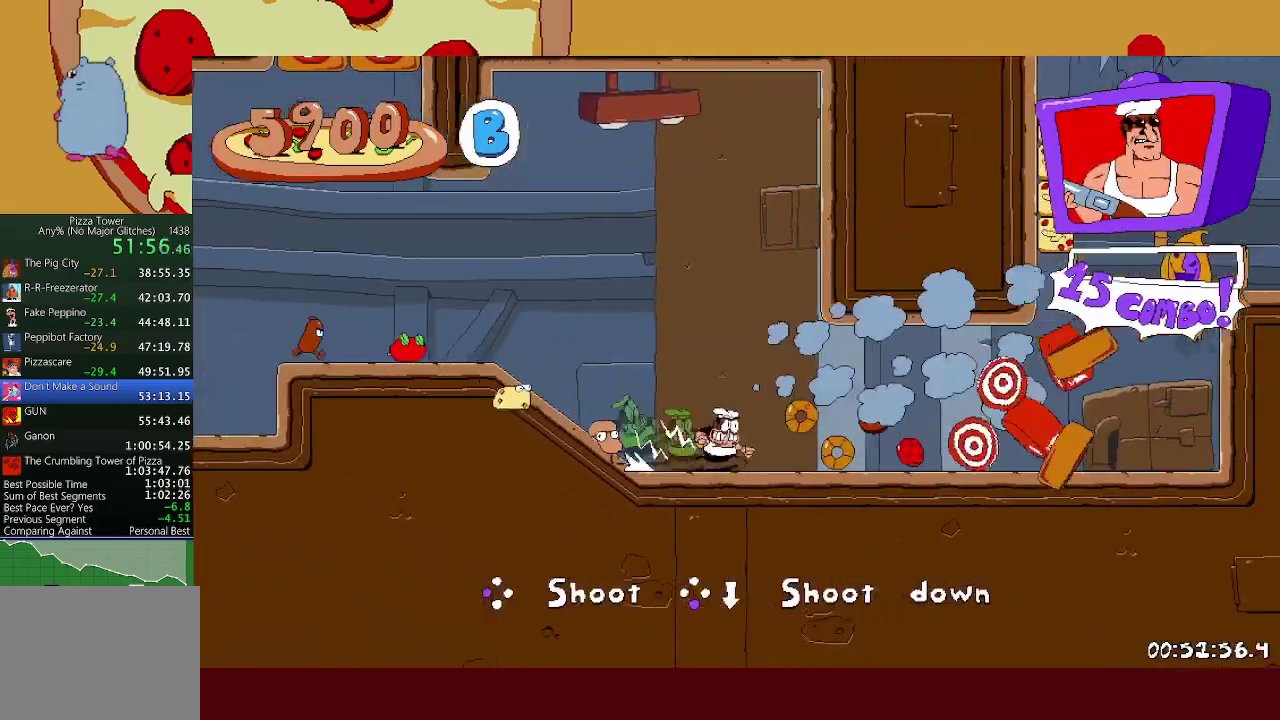
{"buttons": [], "left_stick": "right", "events": []}
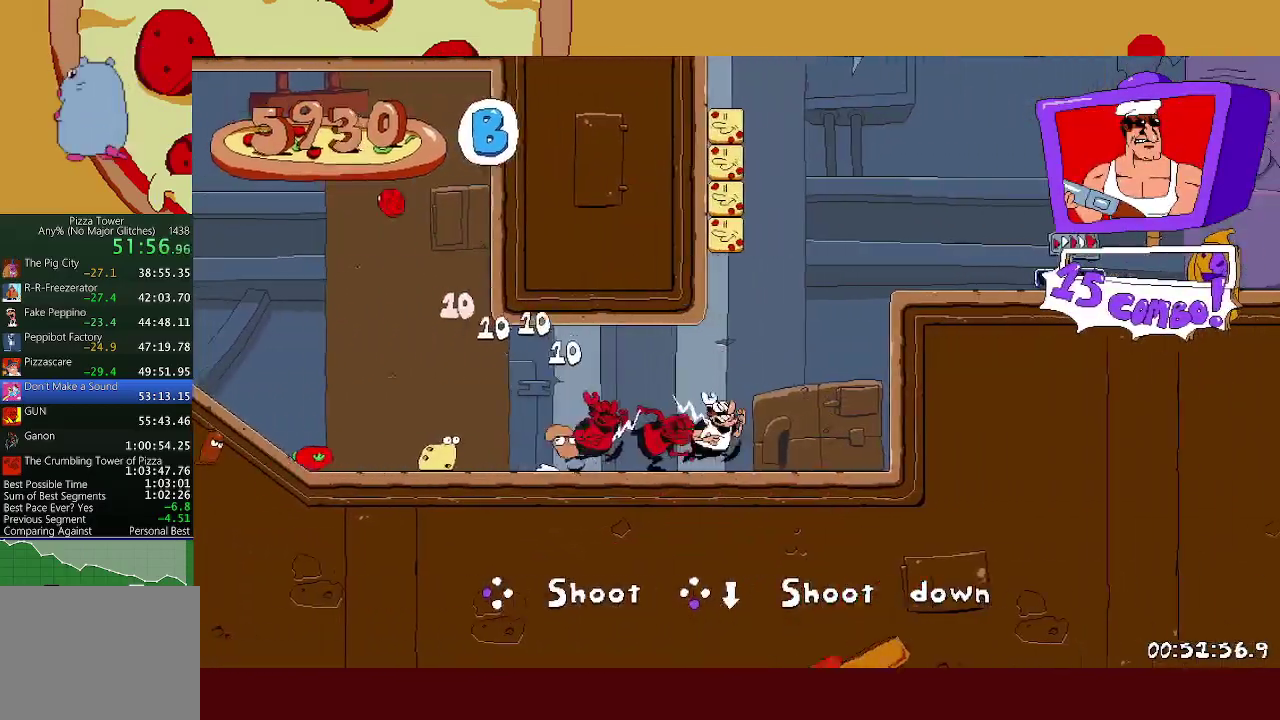
{"buttons": [], "left_stick": "right", "events": [[83, "A", "down"], [283, "A", "up"]]}
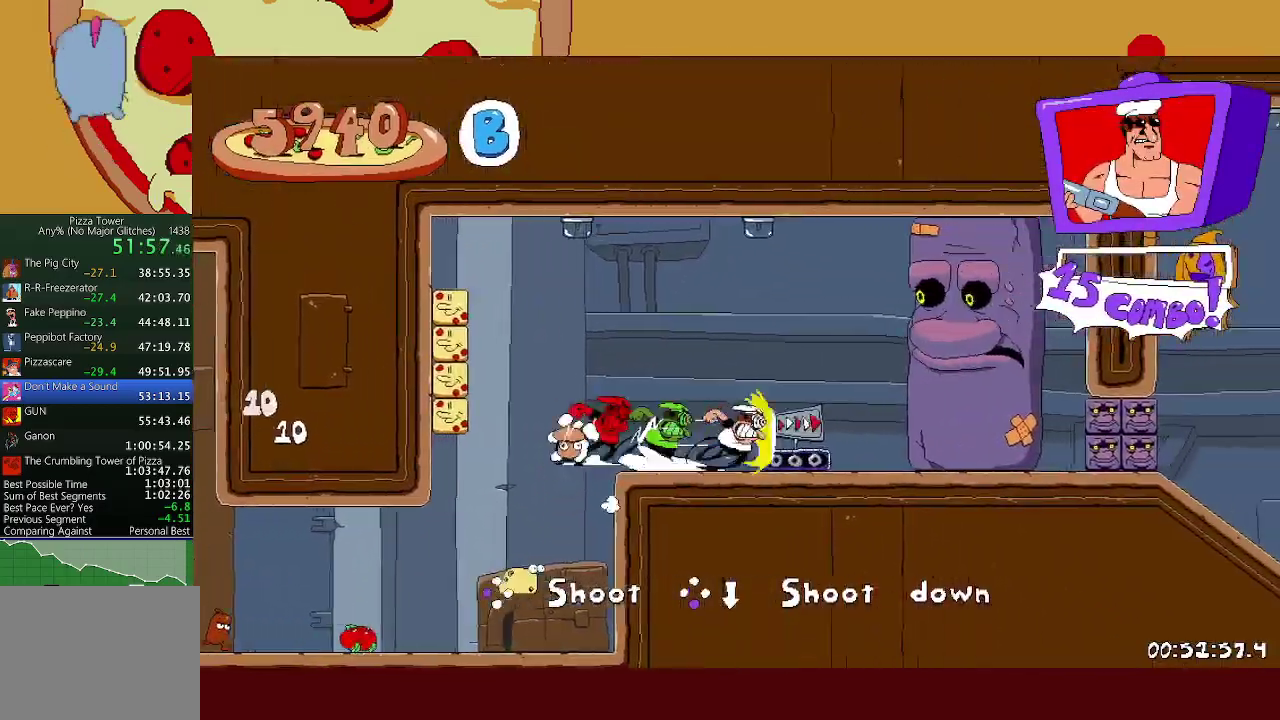
{"buttons": [], "left_stick": "right", "events": []}
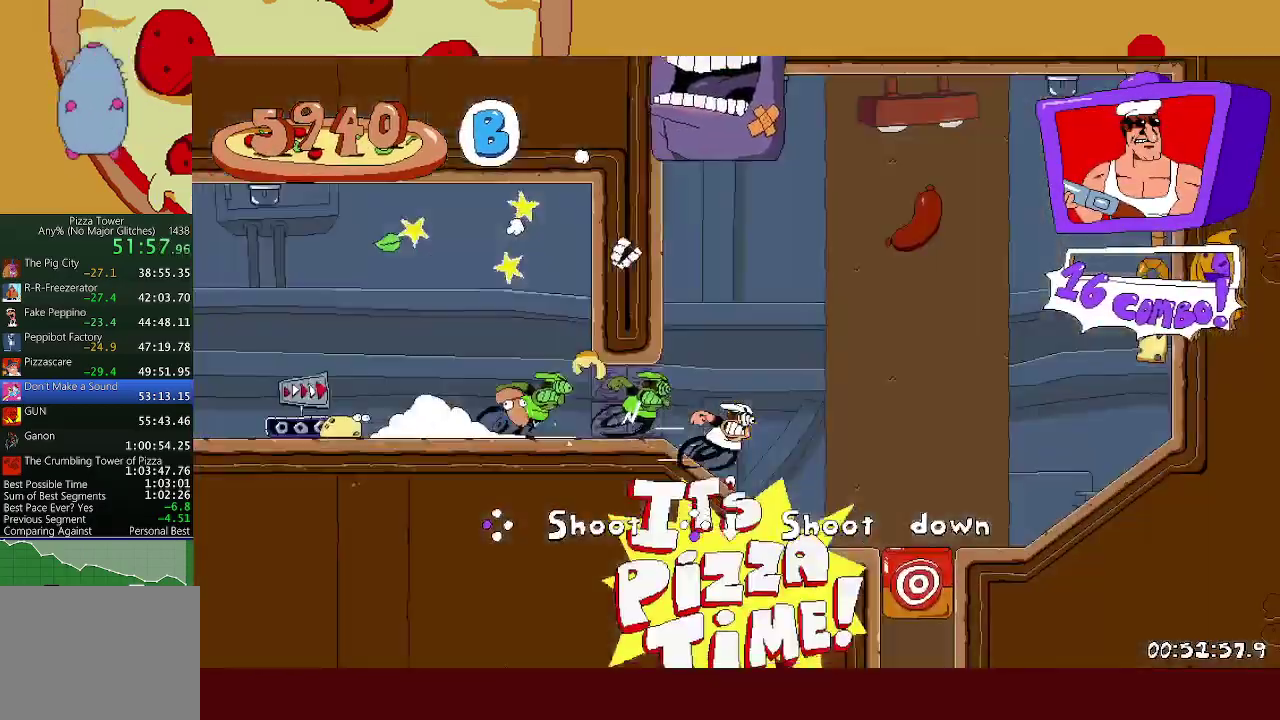
{"buttons": [], "left_stick": "center", "events": [[167, "X", "down"], [233, "X", "up"], [267, "left_stick", "left"], [483, "left_stick", "center"]]}
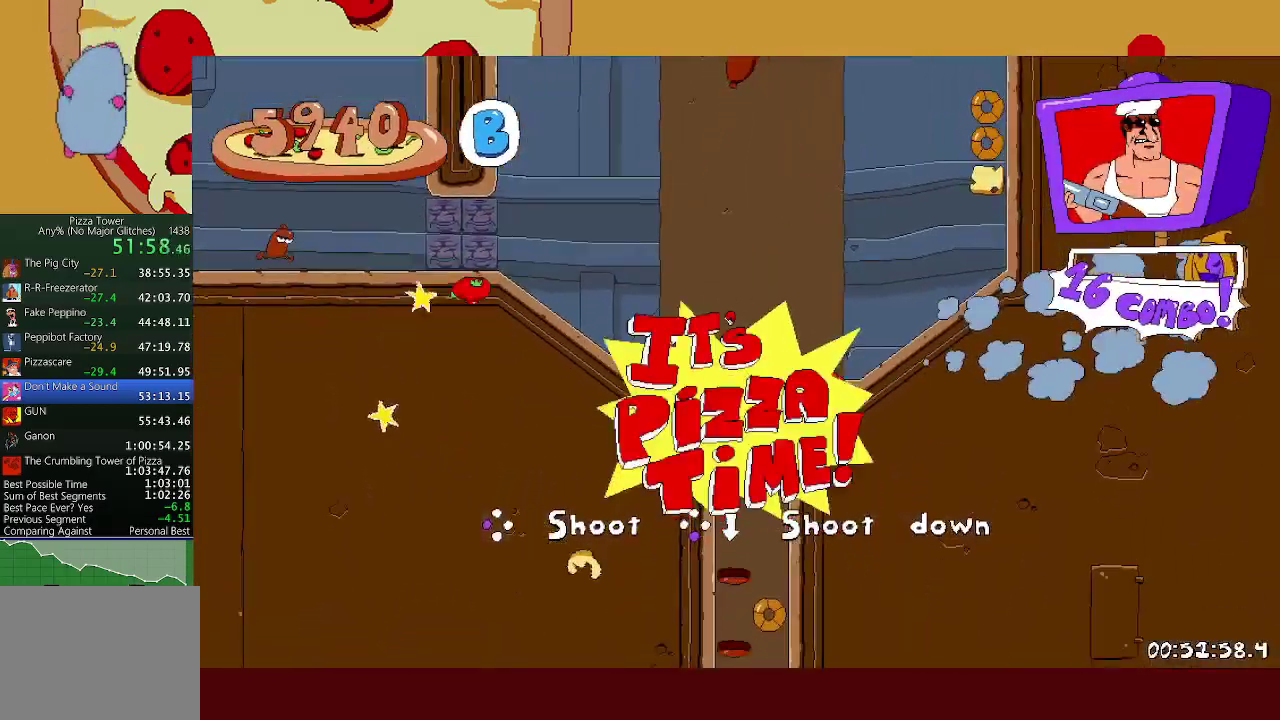
{"buttons": ["L1"], "left_stick": "center", "events": [[250, "left_stick", "right"], [400, "left_stick", "center"], [500, "L1", "down"]]}
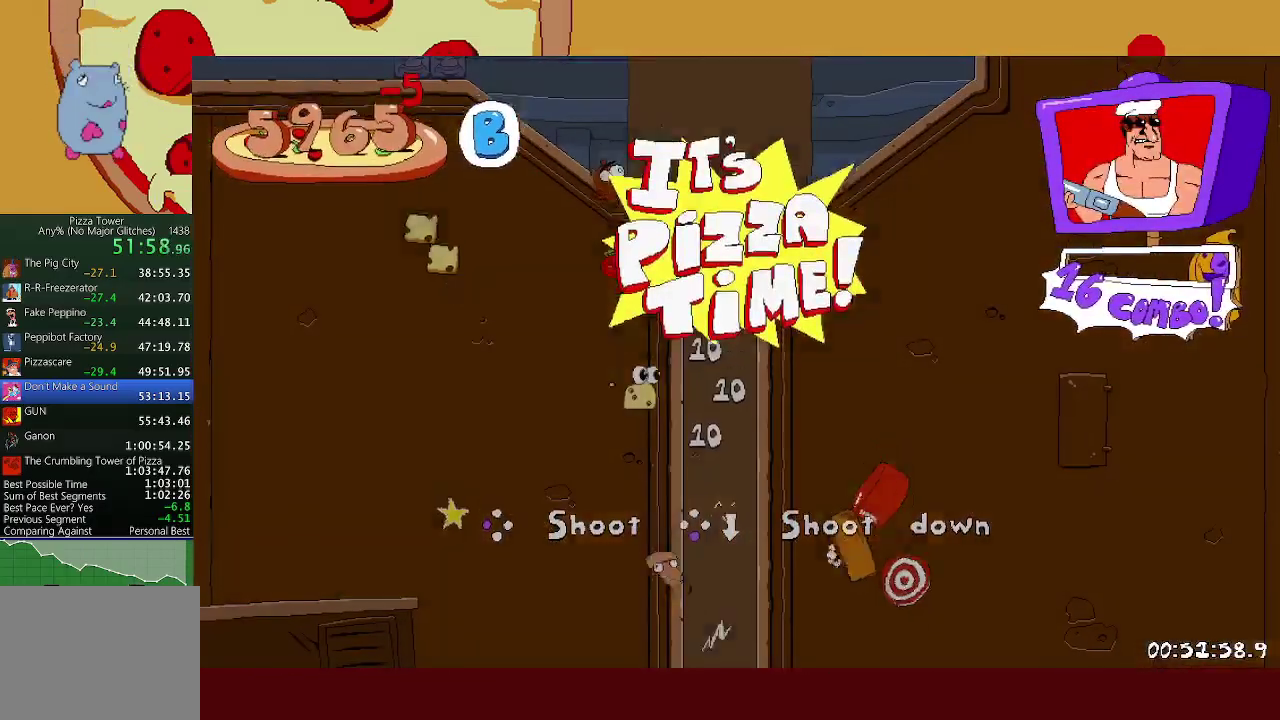
{"buttons": [], "left_stick": "center", "events": [[117, "L1", "up"]]}
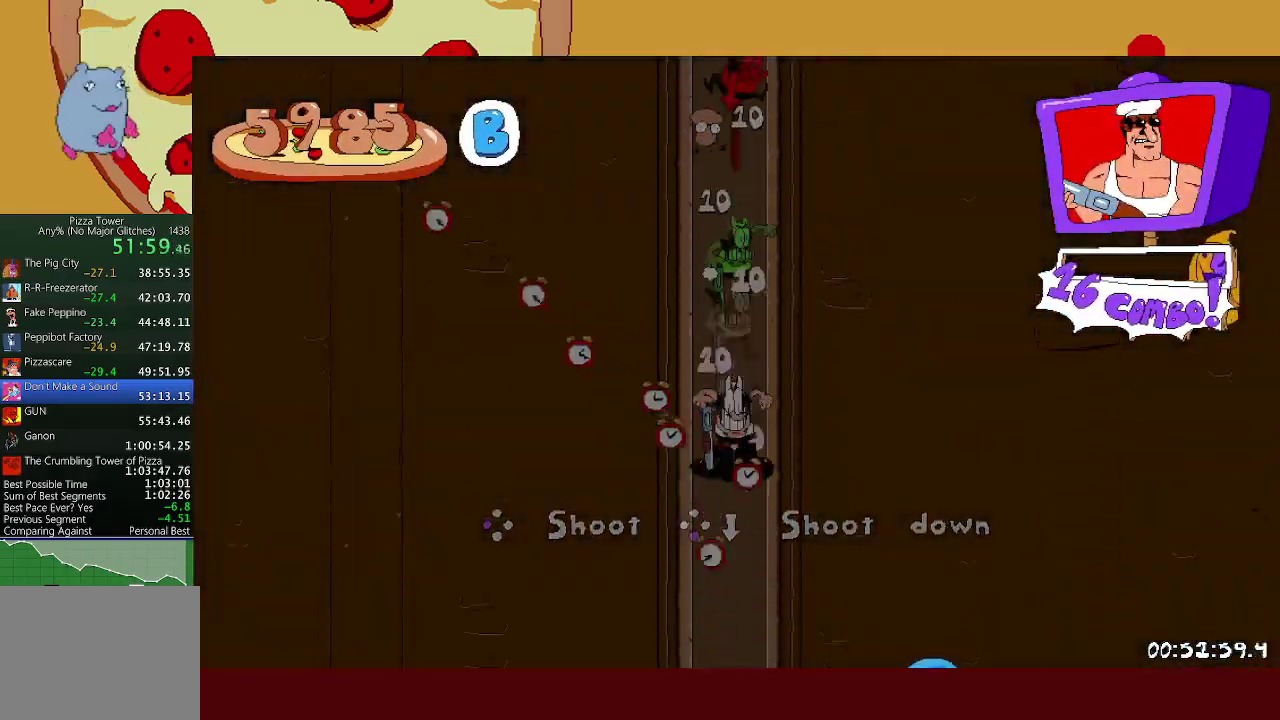
{"buttons": [], "left_stick": "left", "events": [[467, "left_stick", "left"]]}
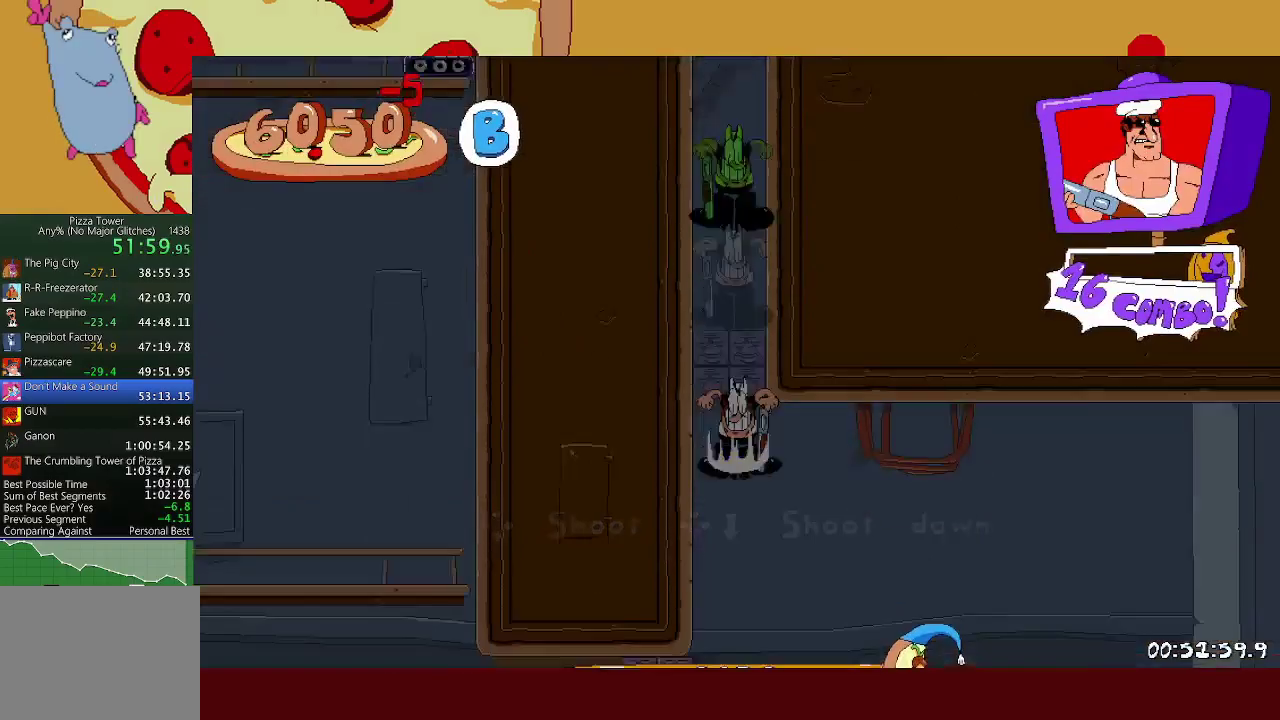
{"buttons": [], "left_stick": "right", "events": [[300, "A", "down"], [367, "A", "up"], [400, "left_stick", "right"], [417, "A", "down"], [417, "L1", "down"], [500, "A", "up"], [500, "L1", "up"]]}